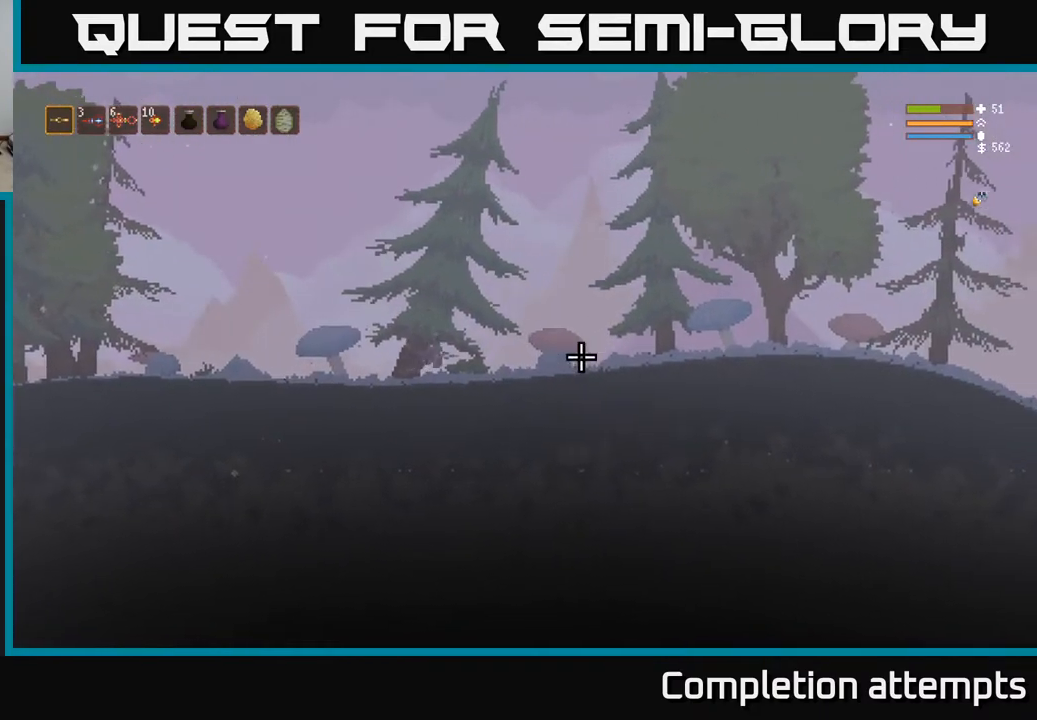
Gameplay with a controller (Xbox layout); each line is a JSON object with the inputs held at the frame after it. "events" lists button and stick changes between this image and that frame as [ms after this image, input, new state], when the widget could be followed in between.
{"buttons": [], "left_stick": "right", "right_stick": "right", "events": [[83, "L2", "up"]]}
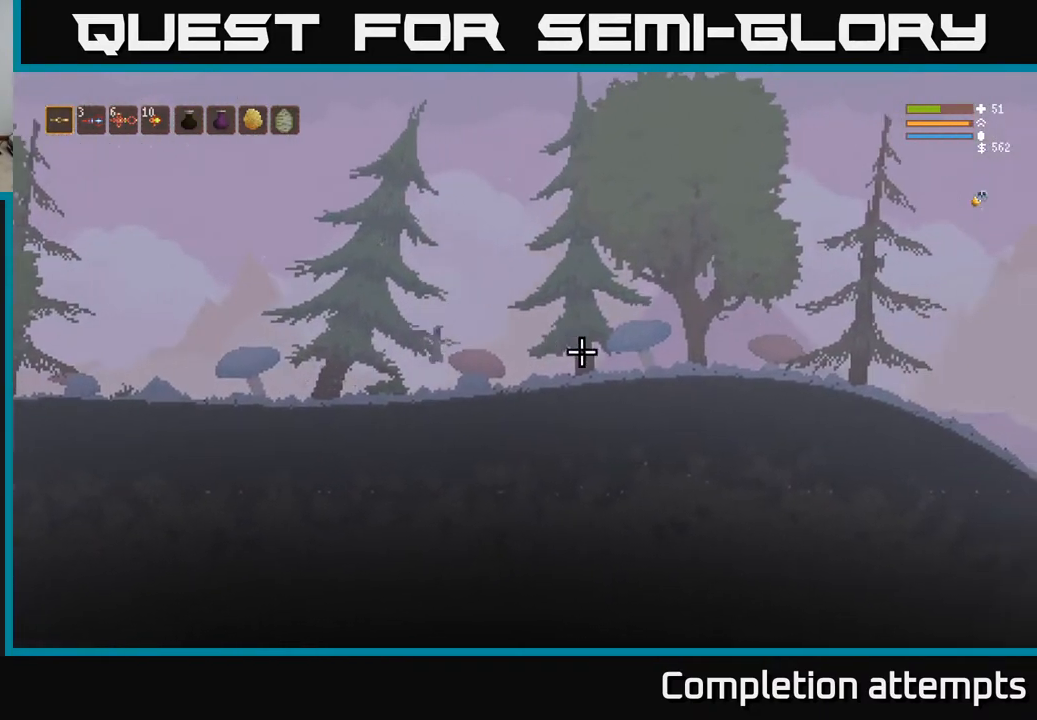
{"buttons": ["L2"], "left_stick": "right", "right_stick": "right", "events": [[450, "L2", "down"]]}
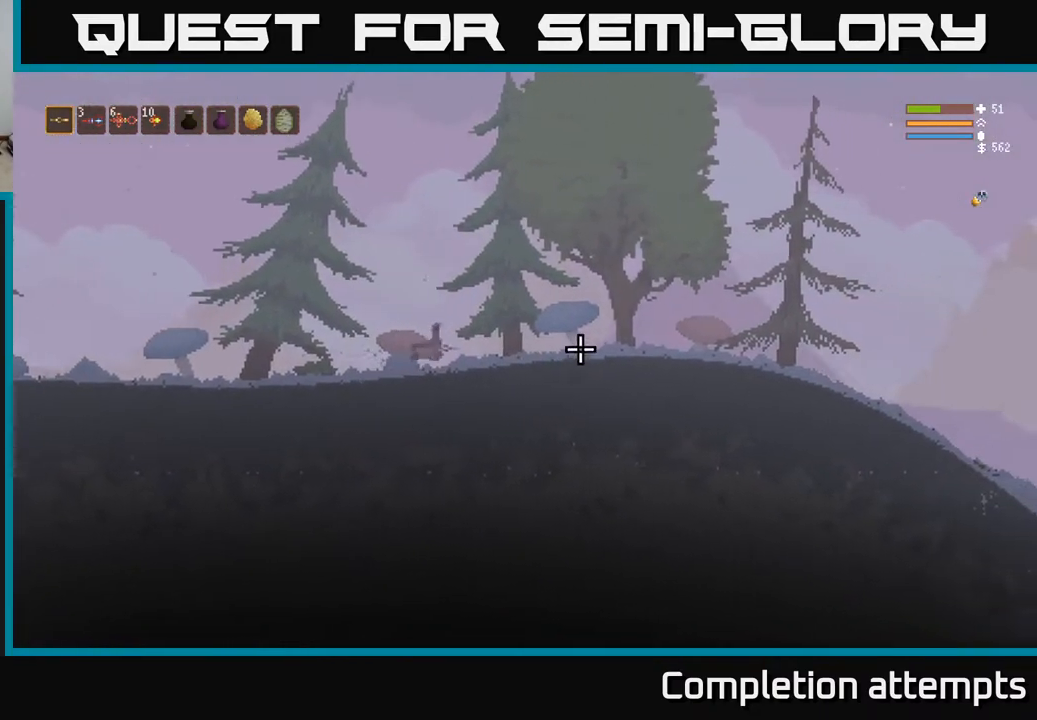
{"buttons": [], "left_stick": "right", "right_stick": "right", "events": [[83, "L2", "up"]]}
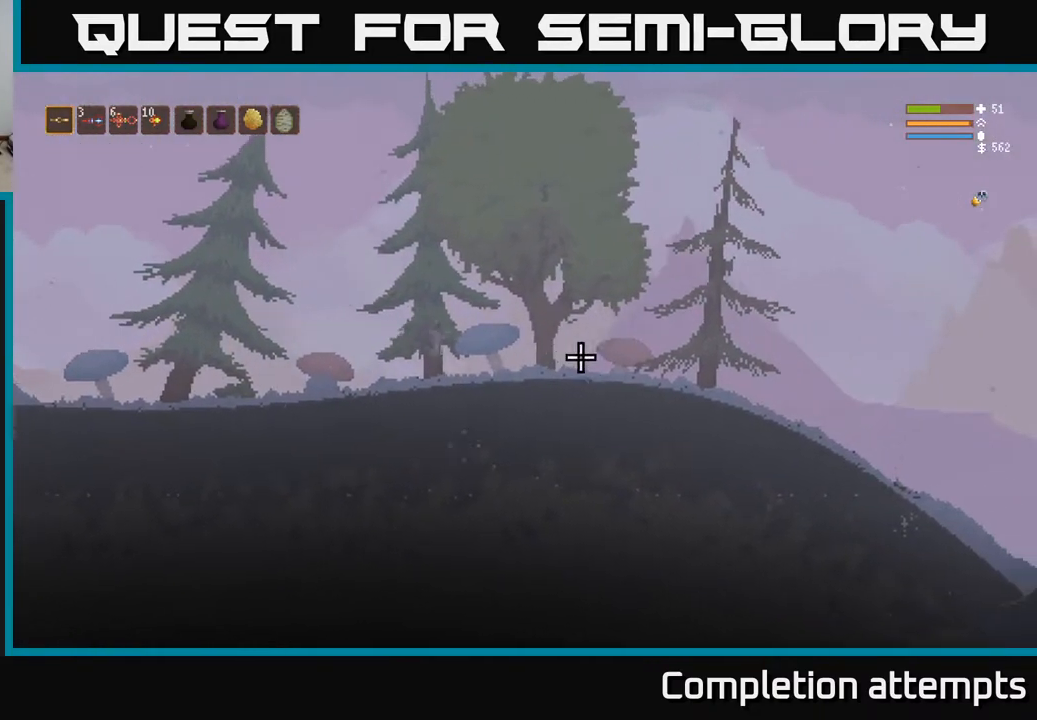
{"buttons": [], "left_stick": "right", "right_stick": "right", "events": []}
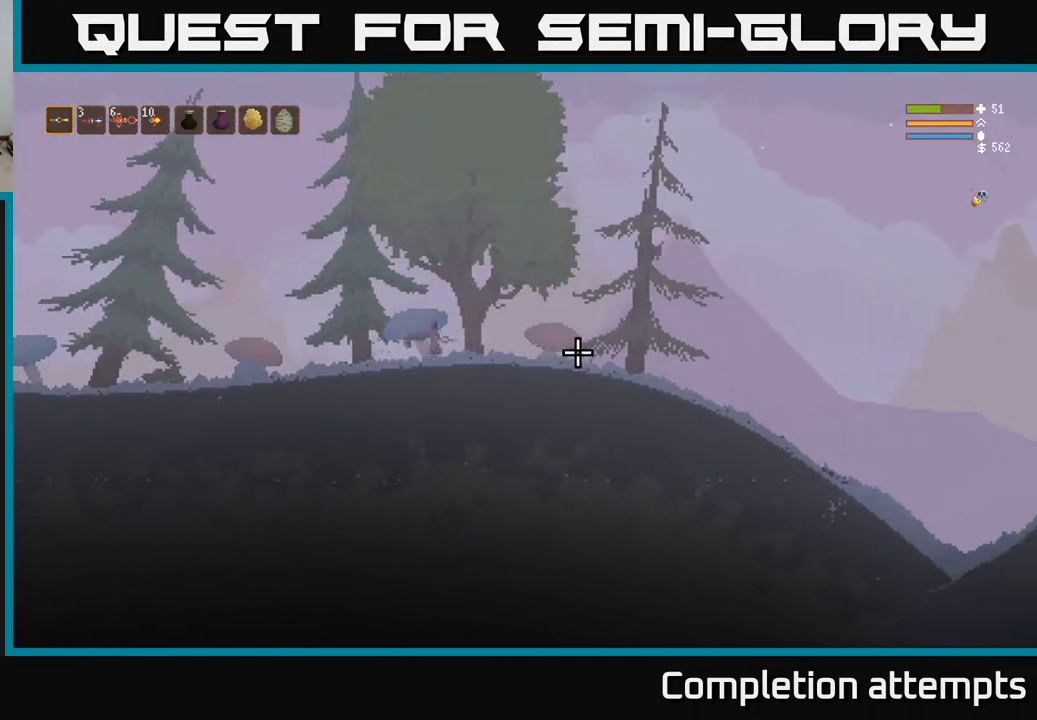
{"buttons": [], "left_stick": "right", "right_stick": "right", "events": []}
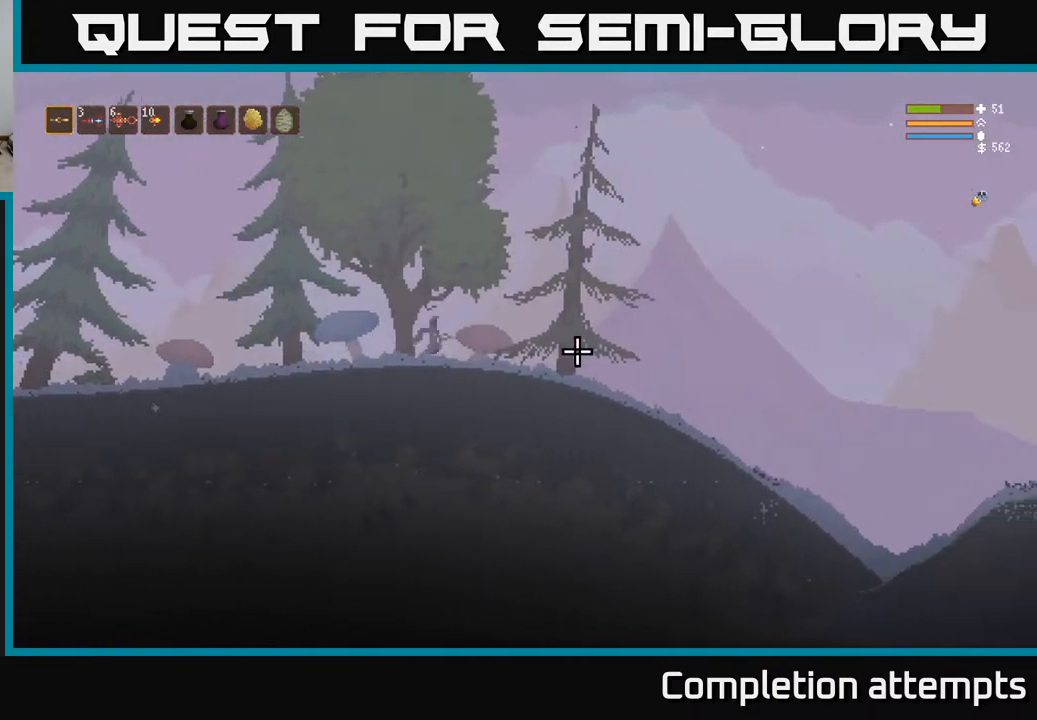
{"buttons": [], "left_stick": "right", "right_stick": "right", "events": []}
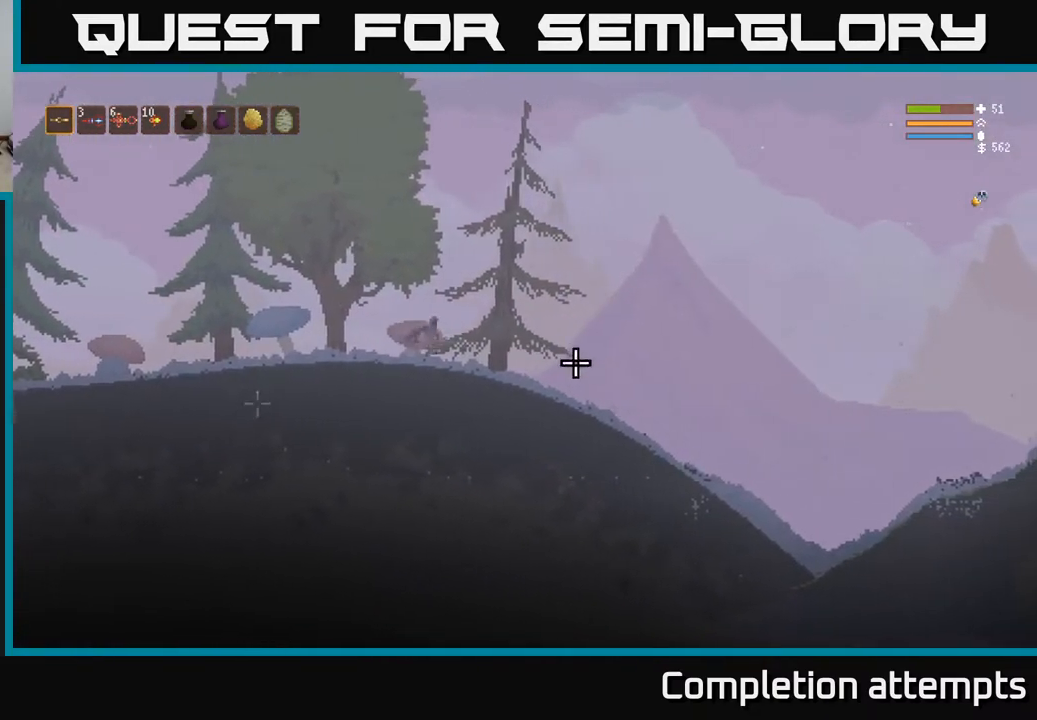
{"buttons": [], "left_stick": "right", "right_stick": "right", "events": []}
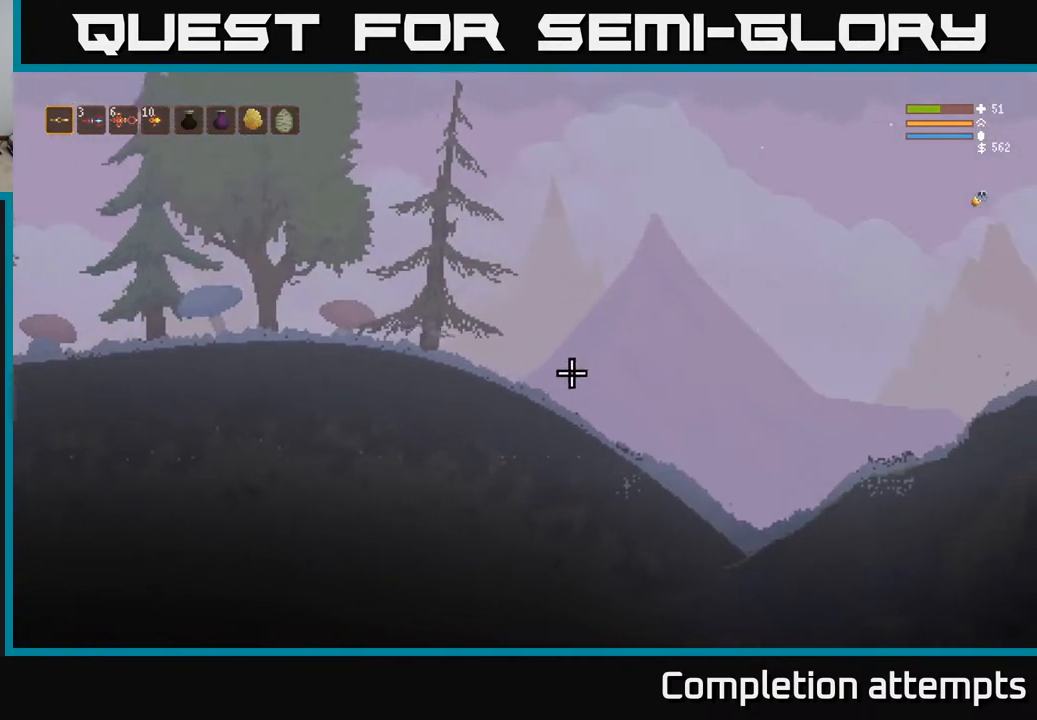
{"buttons": [], "left_stick": "right", "right_stick": "right", "events": []}
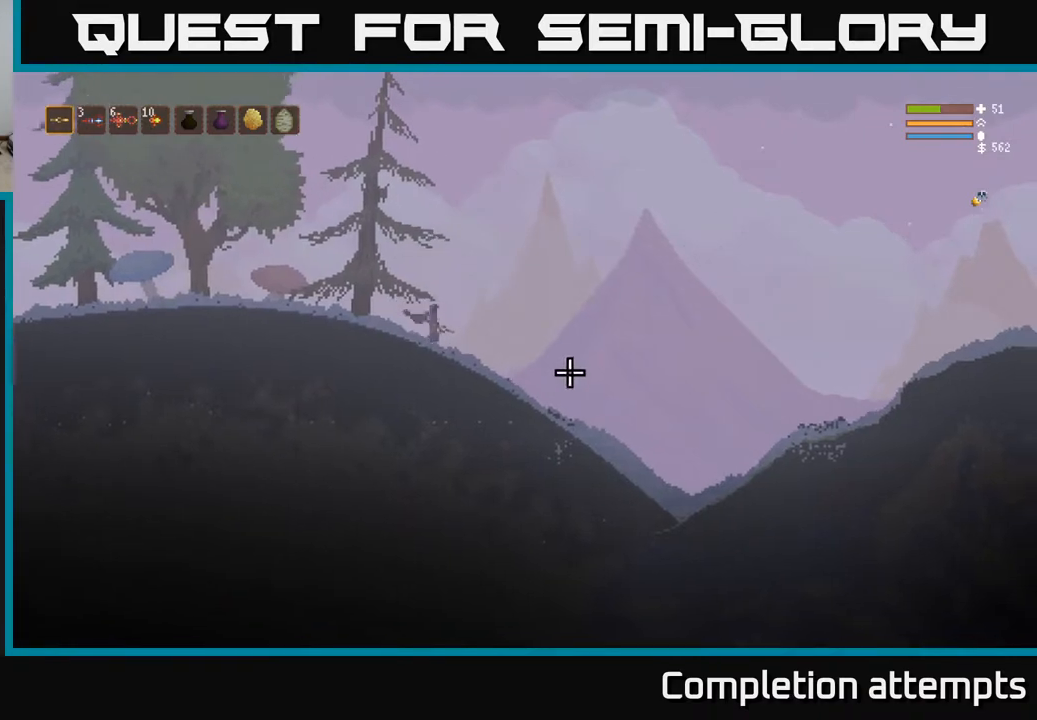
{"buttons": [], "left_stick": "right", "right_stick": "right", "events": []}
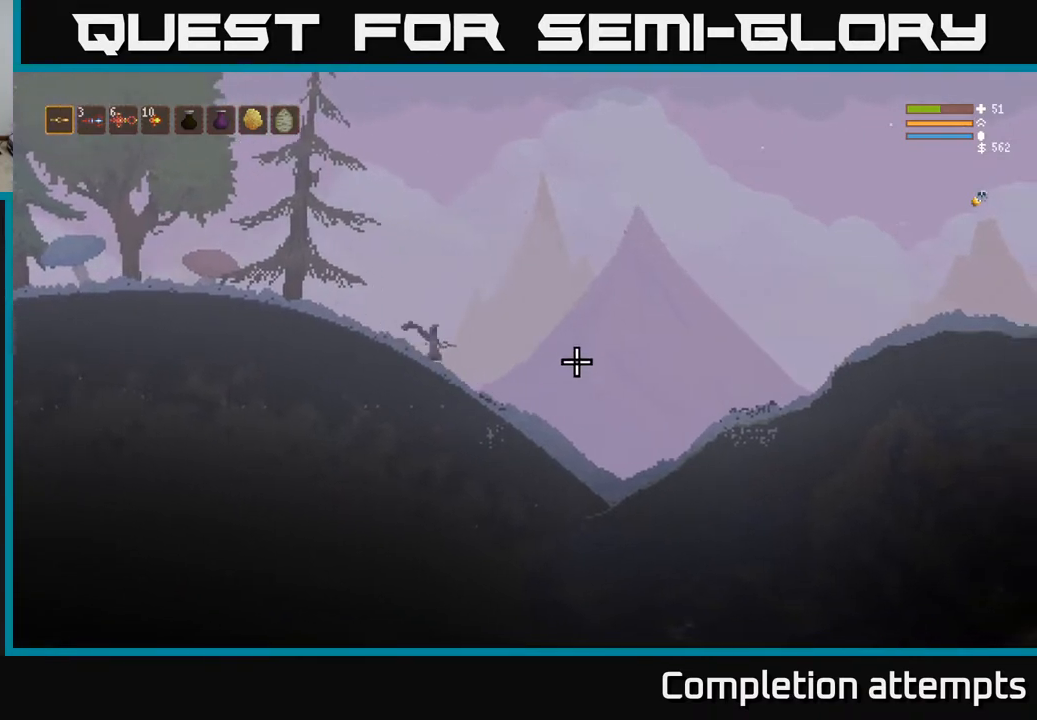
{"buttons": [], "left_stick": "right", "right_stick": "right", "events": []}
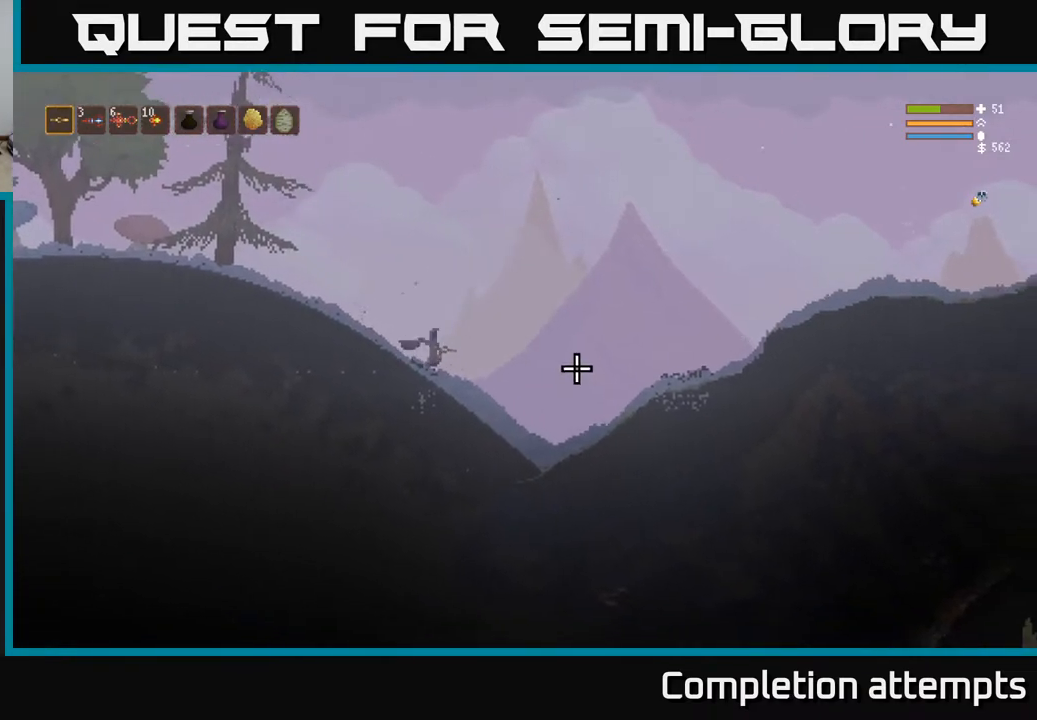
{"buttons": [], "left_stick": "right", "right_stick": "right", "events": []}
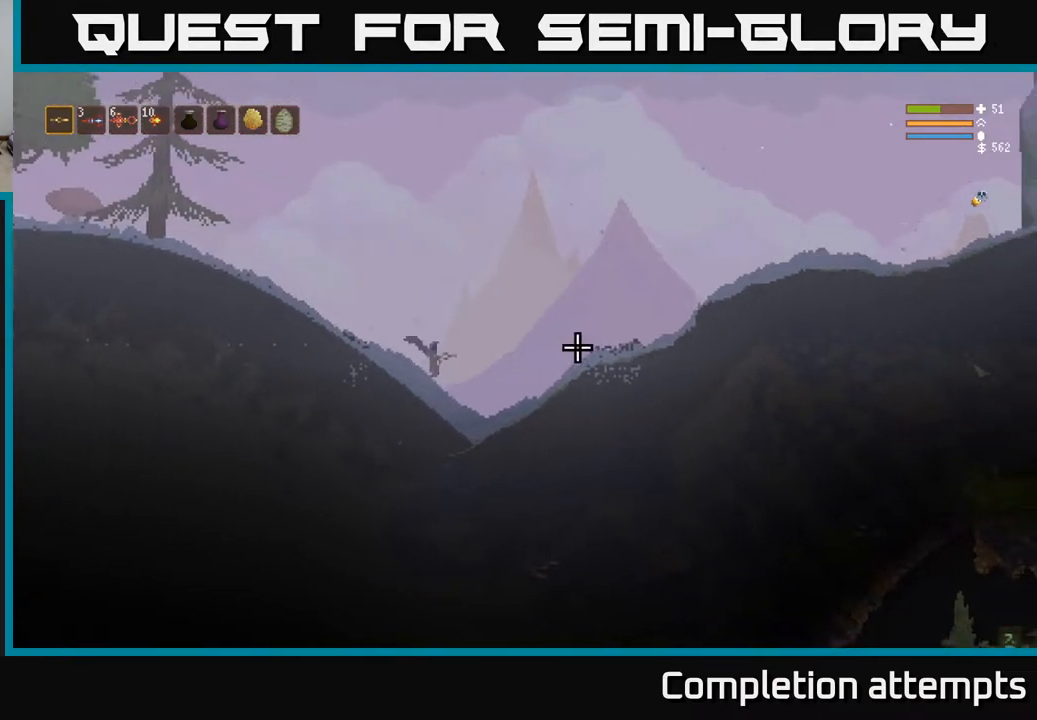
{"buttons": [], "left_stick": "right", "right_stick": "right", "events": [[250, "L2", "down"], [483, "L2", "up"]]}
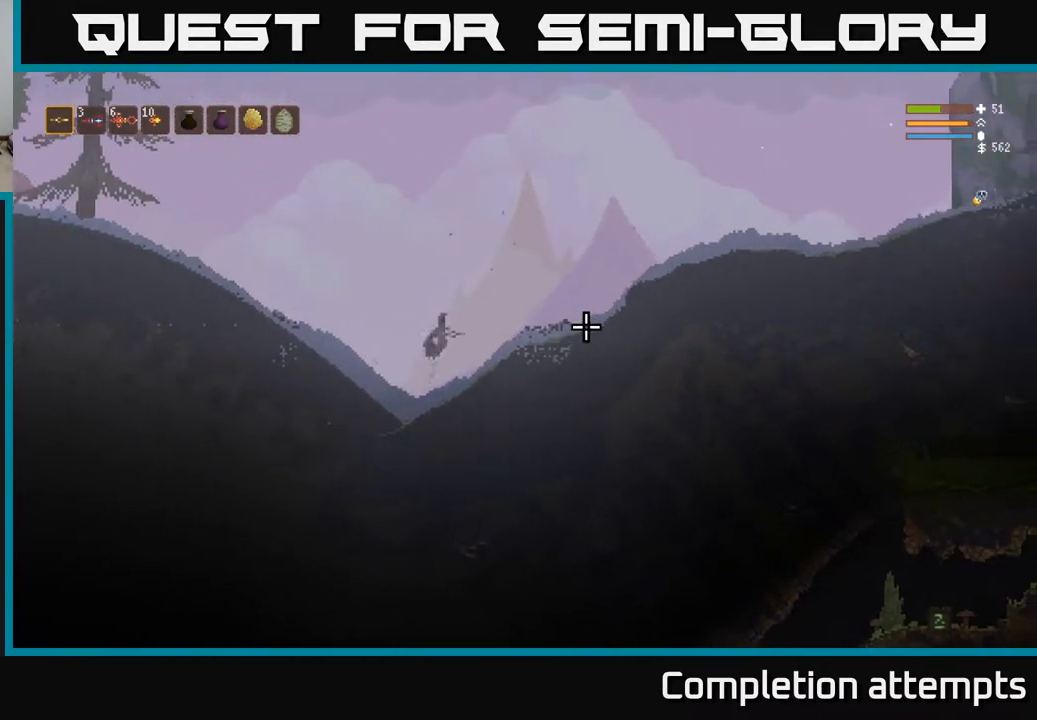
{"buttons": ["L2"], "left_stick": "right", "right_stick": "right", "events": [[483, "L2", "down"]]}
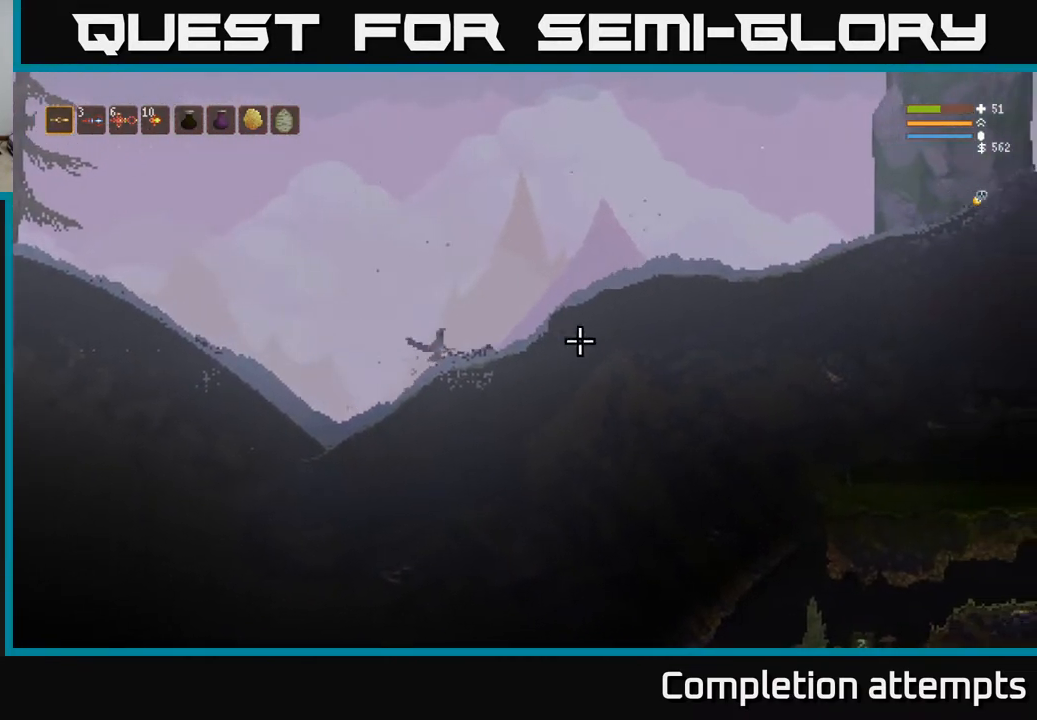
{"buttons": [], "left_stick": "right", "right_stick": "right", "events": [[300, "L2", "up"]]}
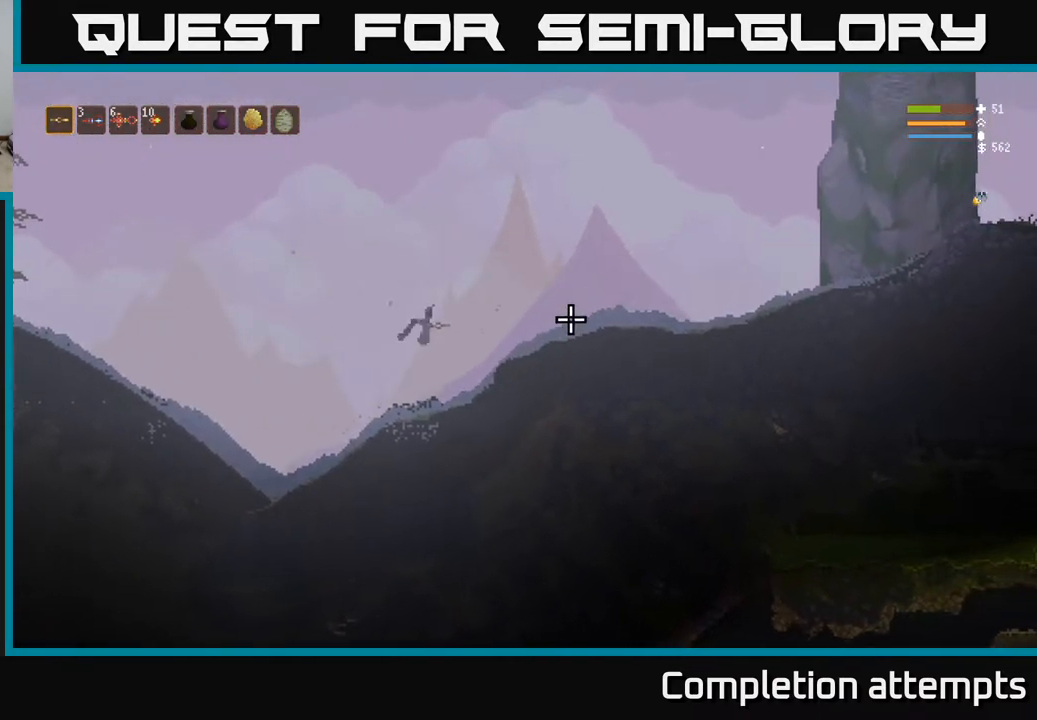
{"buttons": [], "left_stick": "right", "right_stick": "right", "events": [[333, "L2", "down"], [467, "L2", "up"]]}
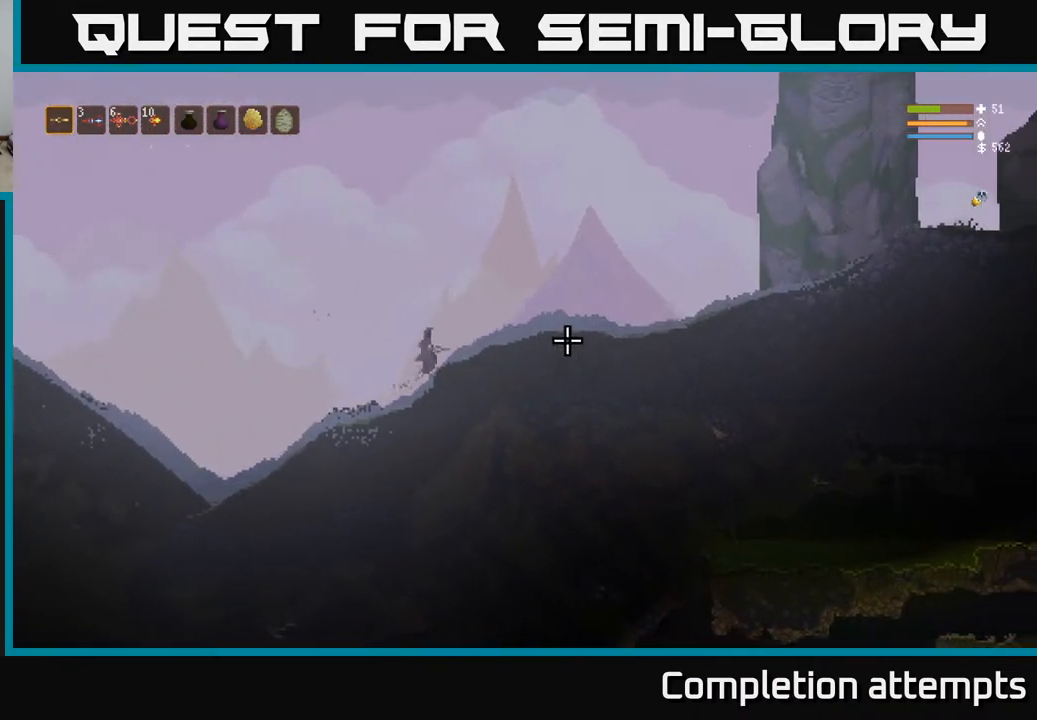
{"buttons": [], "left_stick": "right", "right_stick": "right", "events": []}
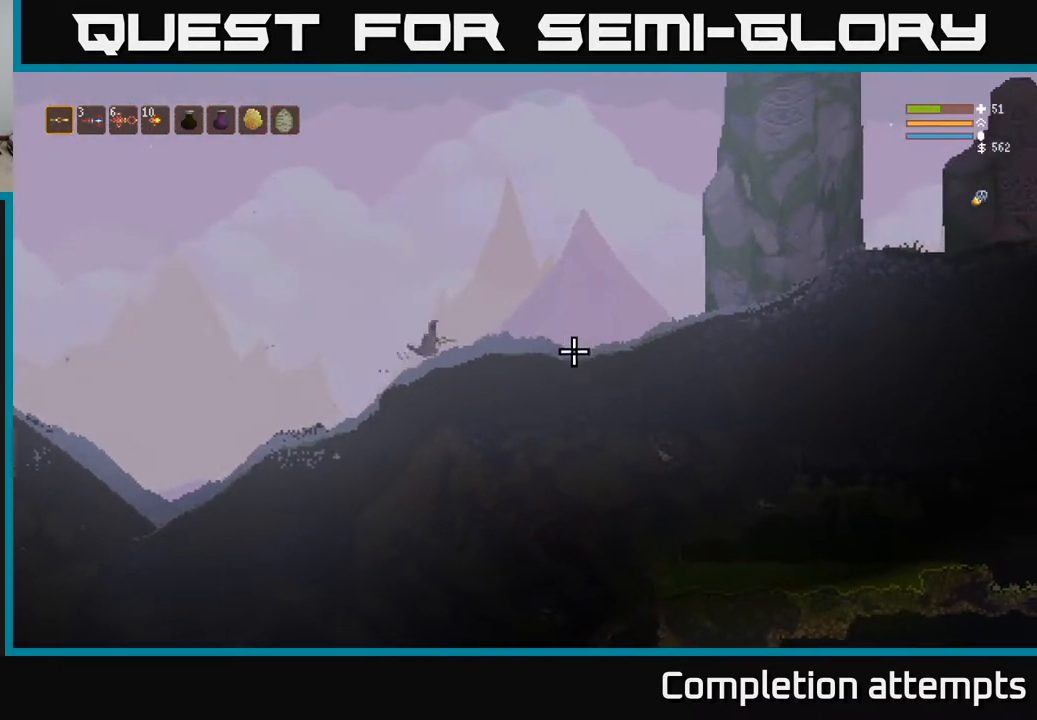
{"buttons": [], "left_stick": "right", "right_stick": "right", "events": []}
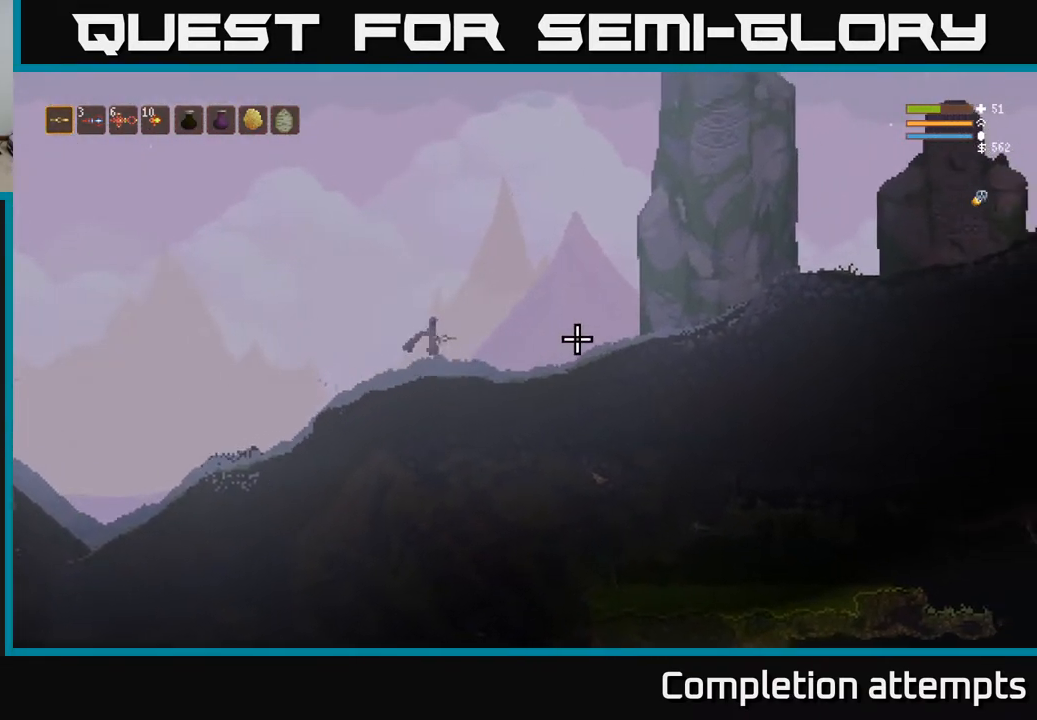
{"buttons": [], "left_stick": "right", "right_stick": "center", "events": [[483, "right_stick", "center"]]}
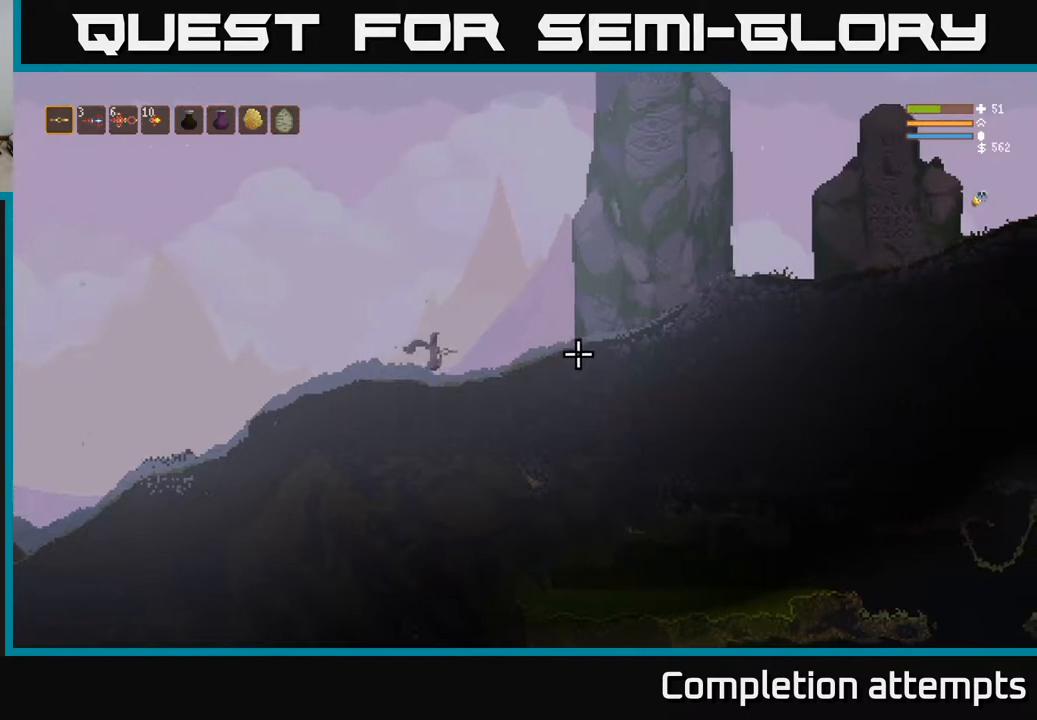
{"buttons": [], "left_stick": "right", "right_stick": "right", "events": [[250, "right_stick", "right"]]}
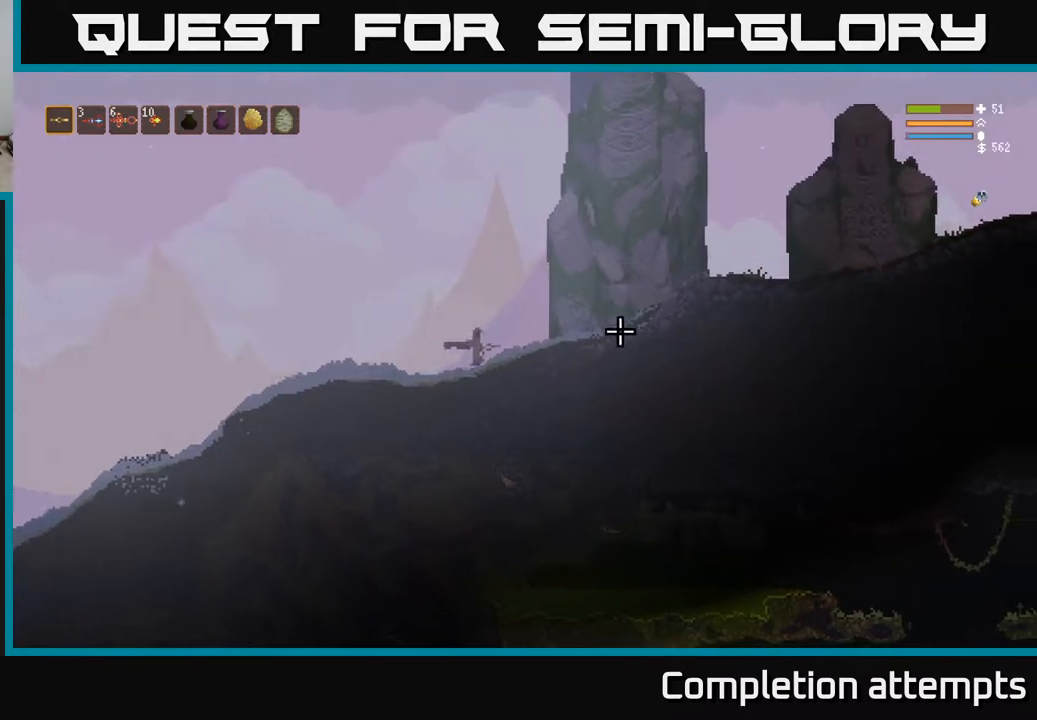
{"buttons": [], "left_stick": "right", "right_stick": "right", "events": [[233, "L2", "down"], [333, "L2", "up"]]}
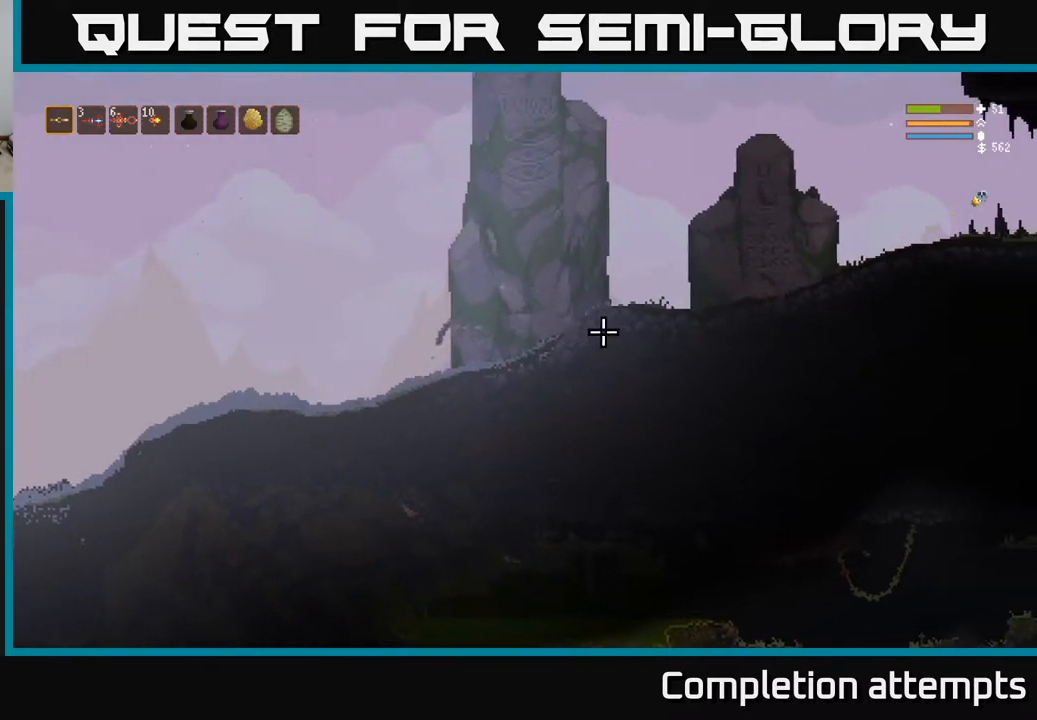
{"buttons": ["L2"], "left_stick": "right", "right_stick": "right", "events": [[367, "L2", "down"]]}
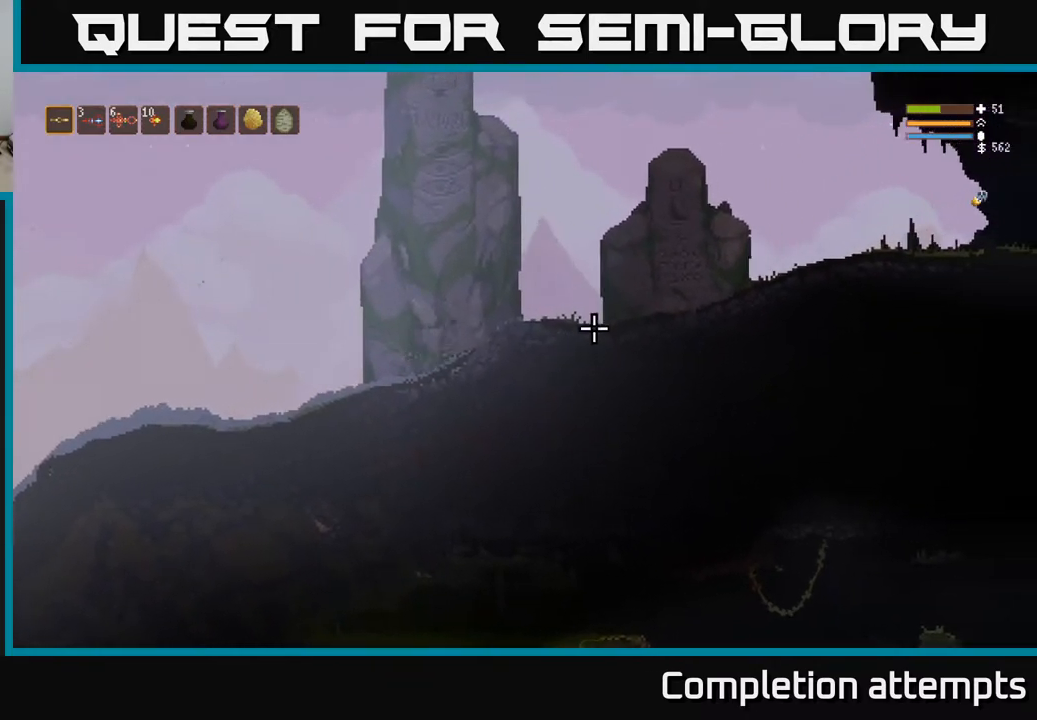
{"buttons": [], "left_stick": "right", "right_stick": "right", "events": [[17, "L2", "up"]]}
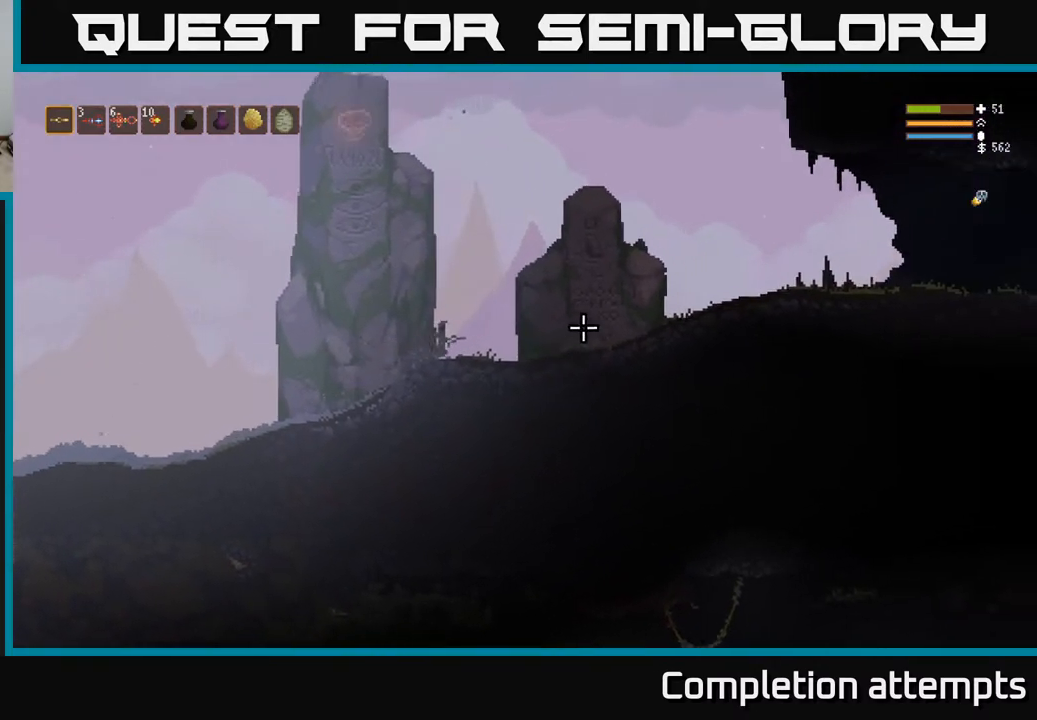
{"buttons": ["L2"], "left_stick": "right", "right_stick": "right", "events": [[467, "L2", "down"]]}
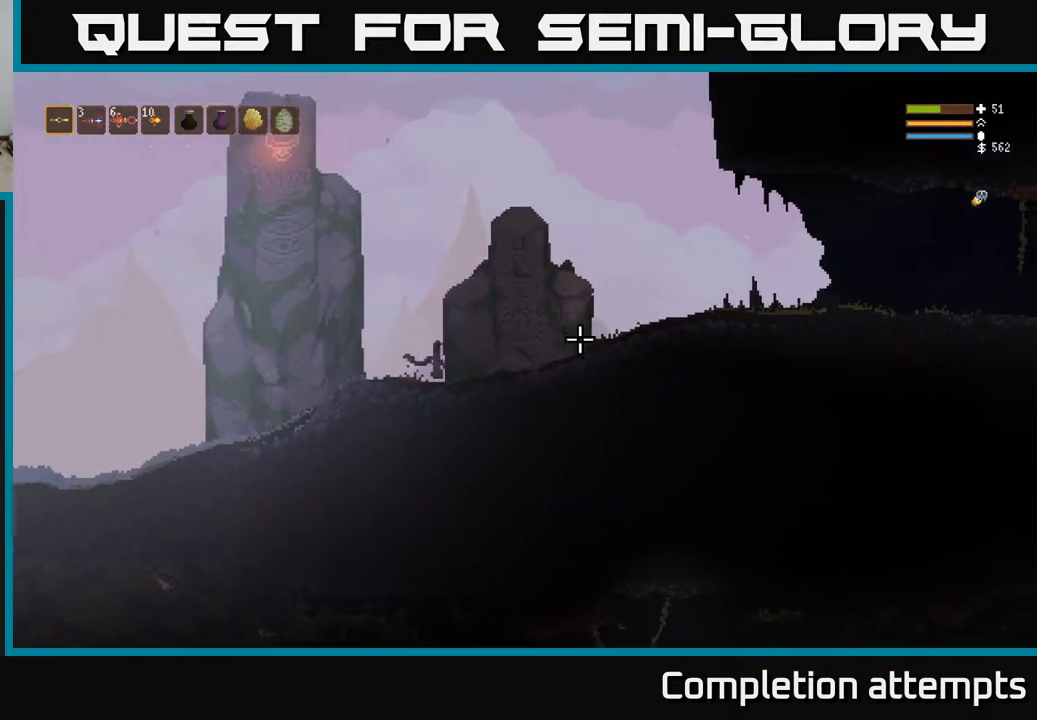
{"buttons": [], "left_stick": "right", "right_stick": "right", "events": [[100, "L2", "up"]]}
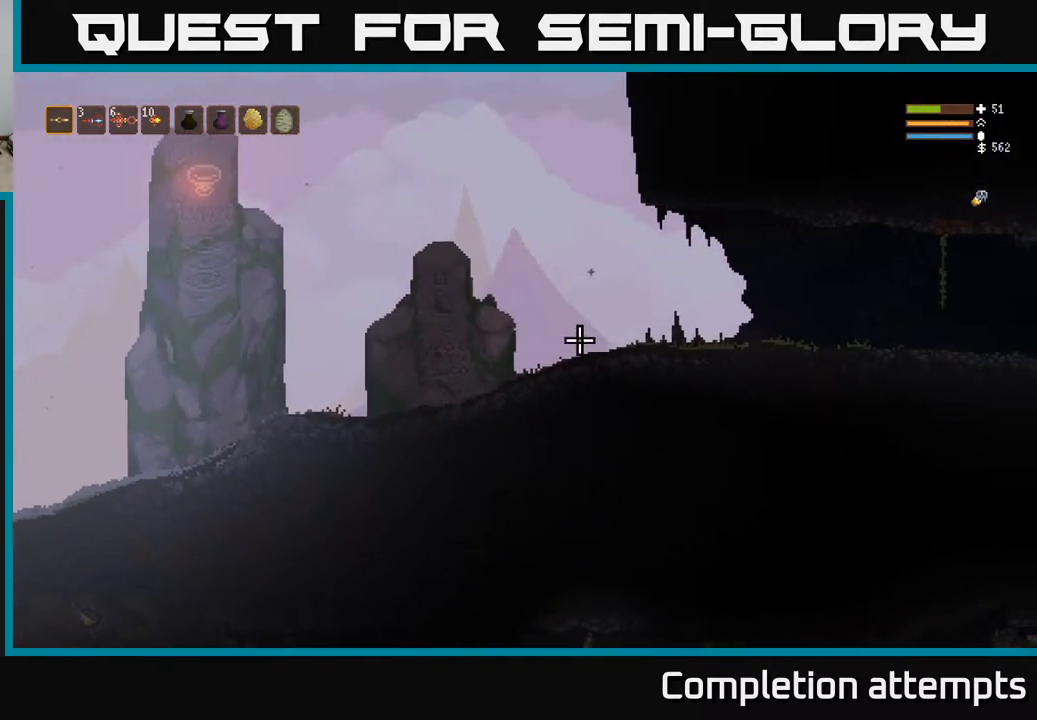
{"buttons": ["L2"], "left_stick": "right", "right_stick": "right", "events": [[100, "L2", "down"]]}
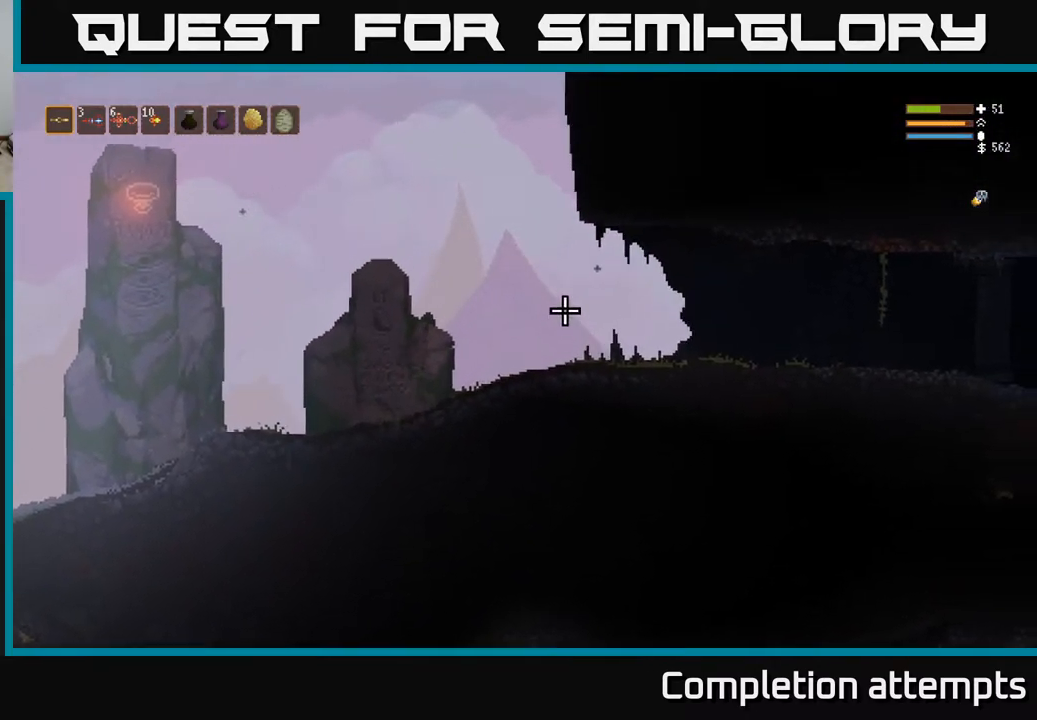
{"buttons": [], "left_stick": "right", "right_stick": "right", "events": [[100, "L2", "up"], [133, "right_stick", "up-right"], [433, "right_stick", "right"]]}
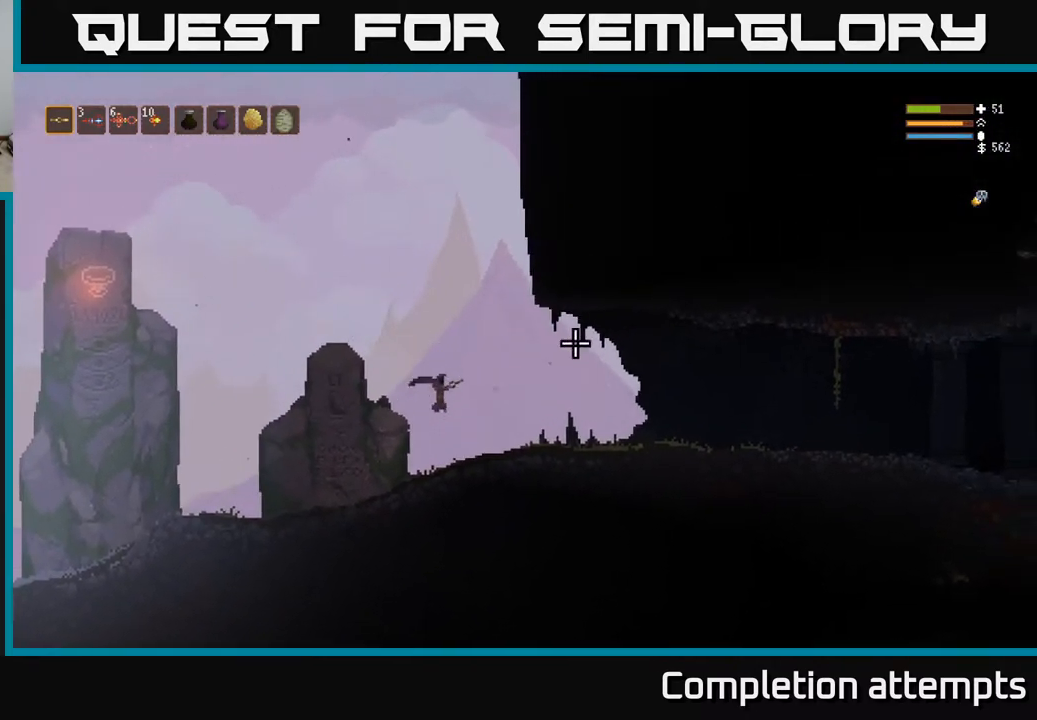
{"buttons": [], "left_stick": "right", "right_stick": "right", "events": [[183, "L2", "down"], [350, "L2", "up"]]}
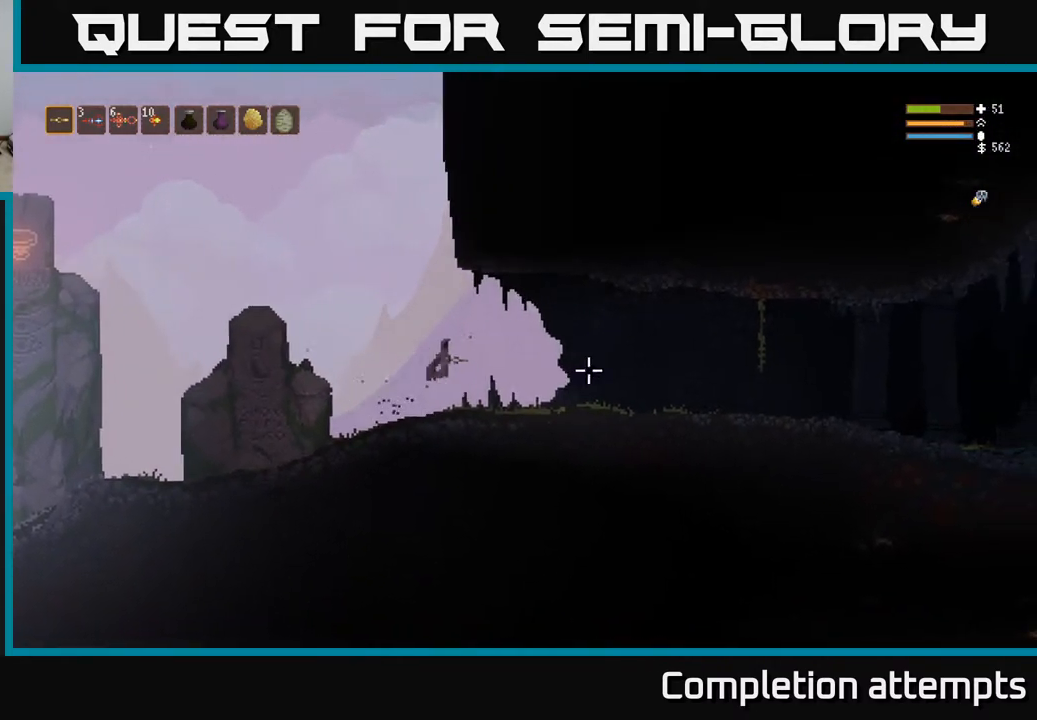
{"buttons": [], "left_stick": "right", "right_stick": "right", "events": []}
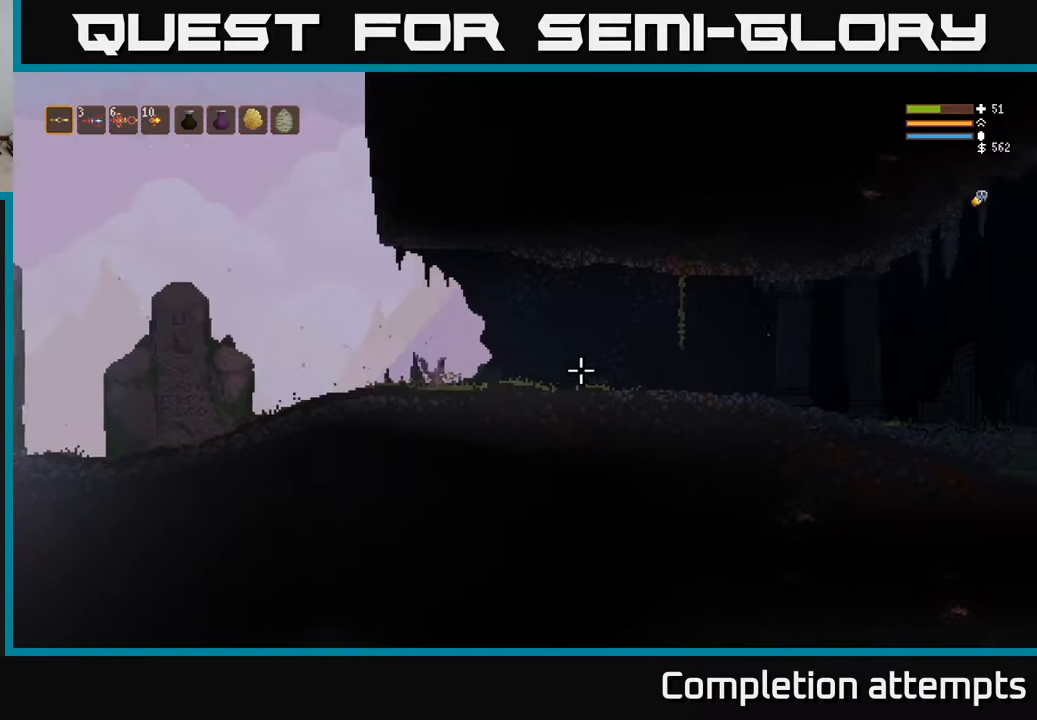
{"buttons": [], "left_stick": "center", "right_stick": "center", "events": [[33, "right_stick", "center"], [250, "left_stick", "center"], [350, "START", "down"], [467, "START", "up"]]}